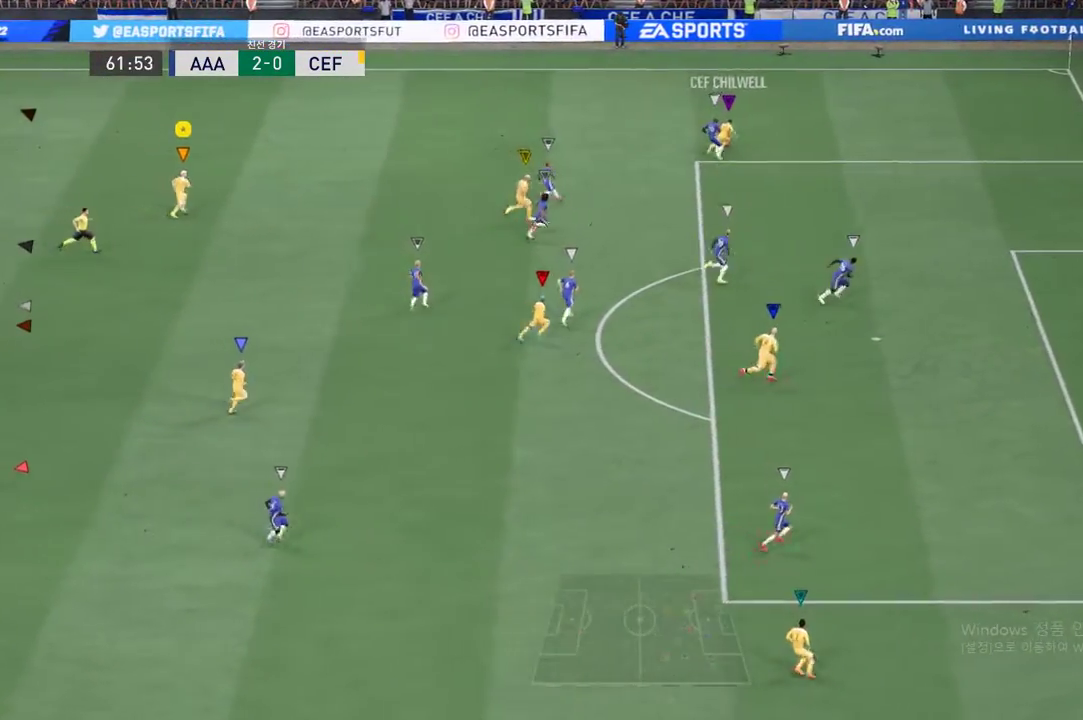
Gameplay with a controller (Xbox layout); each line is a JSON object with the inputs held at the frame after it. "events" lists button and stick changes between this image and that frame as [ms after this image, input, new state], when the widget could be followed in between. Not read: L3 R3 right_stick.
{"buttons": ["R2"], "left_stick": "up", "events": [[185, "R2", "up"], [436, "R2", "down"]]}
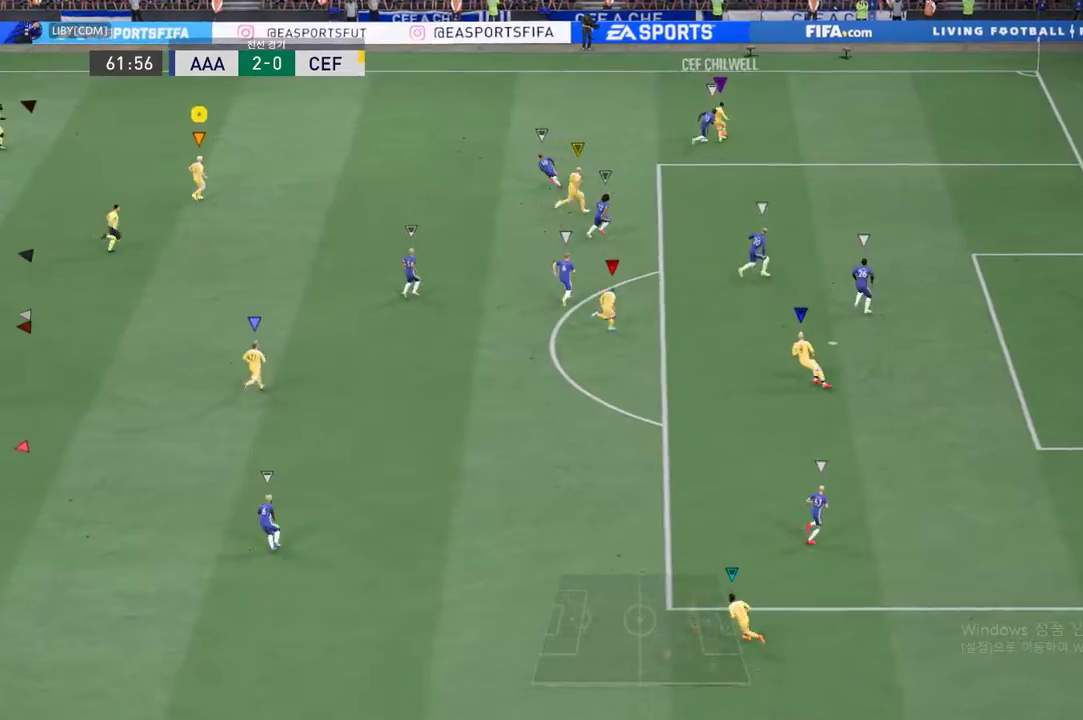
{"buttons": ["R2"], "left_stick": "up", "events": []}
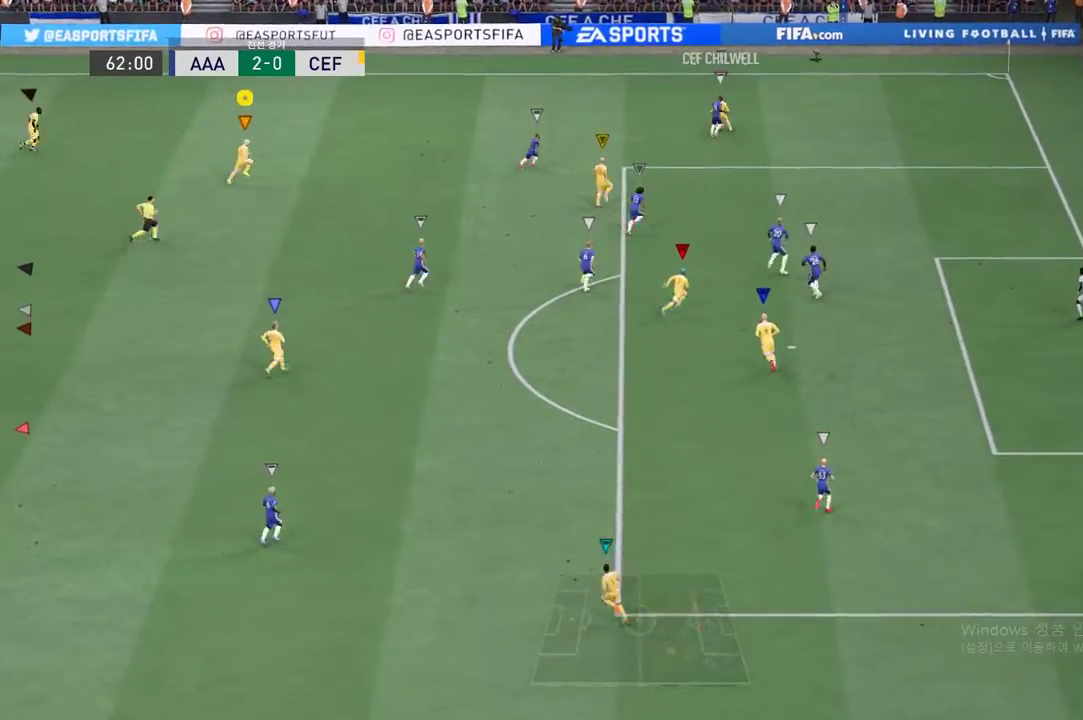
{"buttons": [], "left_stick": "up", "events": [[318, "R2", "up"]]}
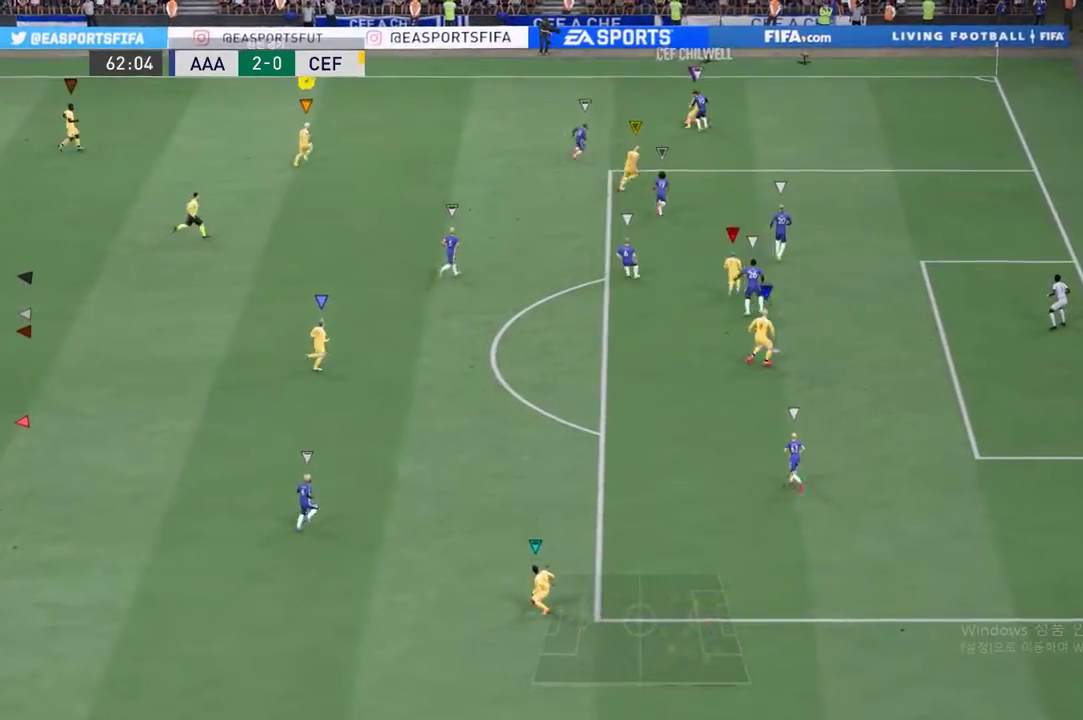
{"buttons": [], "left_stick": "up-left", "events": [[84, "left_stick", "up-left"]]}
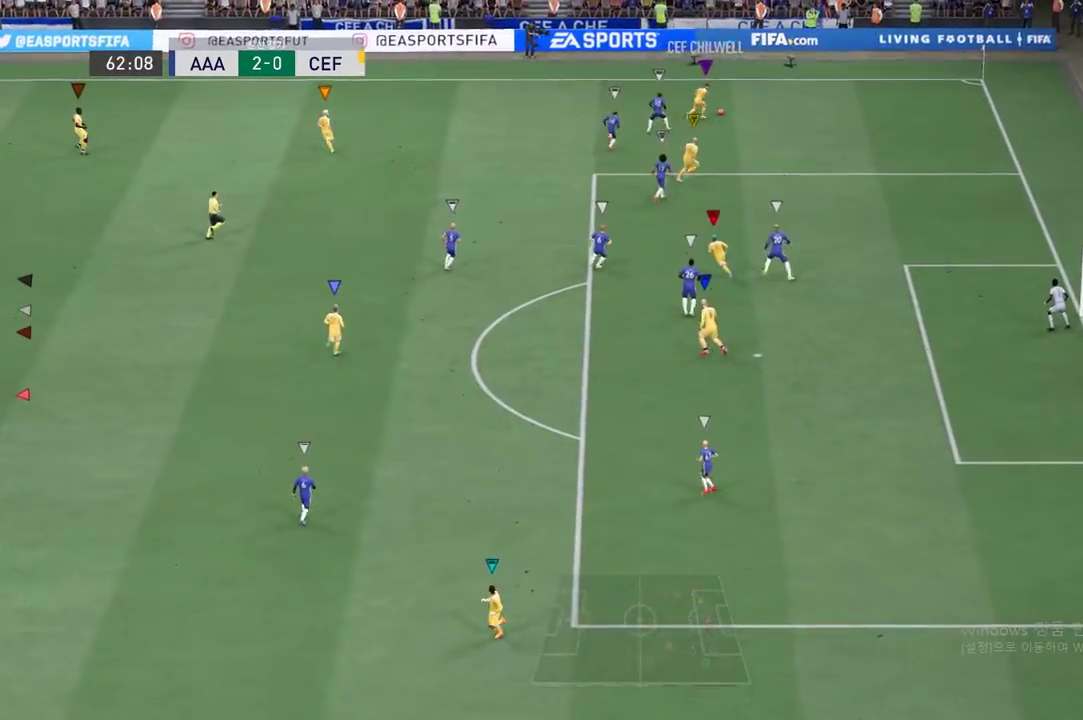
{"buttons": [], "left_stick": "center", "events": [[100, "left_stick", "up"], [318, "left_stick", "center"]]}
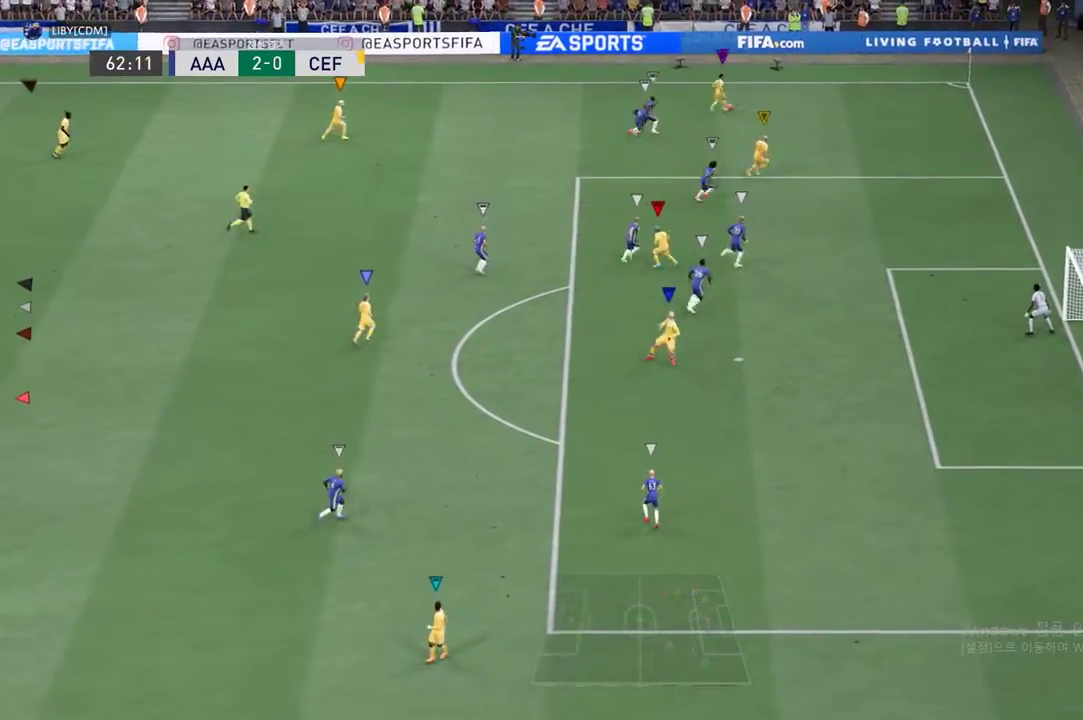
{"buttons": [], "left_stick": "left", "events": [[469, "left_stick", "left"]]}
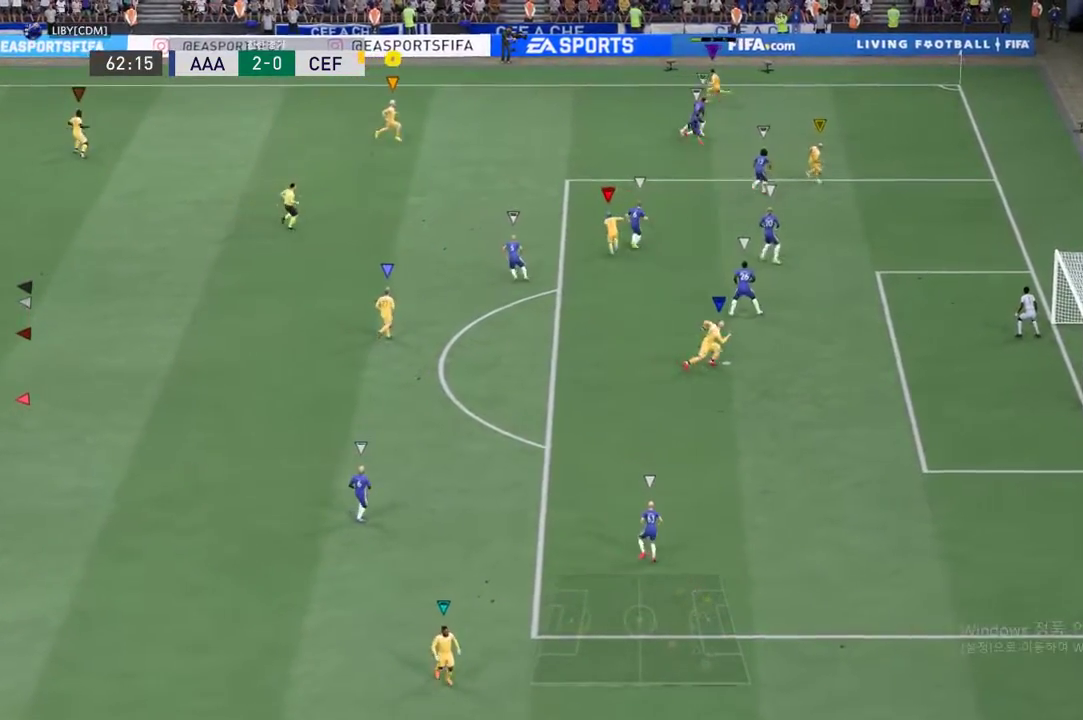
{"buttons": [], "left_stick": "down-left", "events": [[352, "left_stick", "down-left"]]}
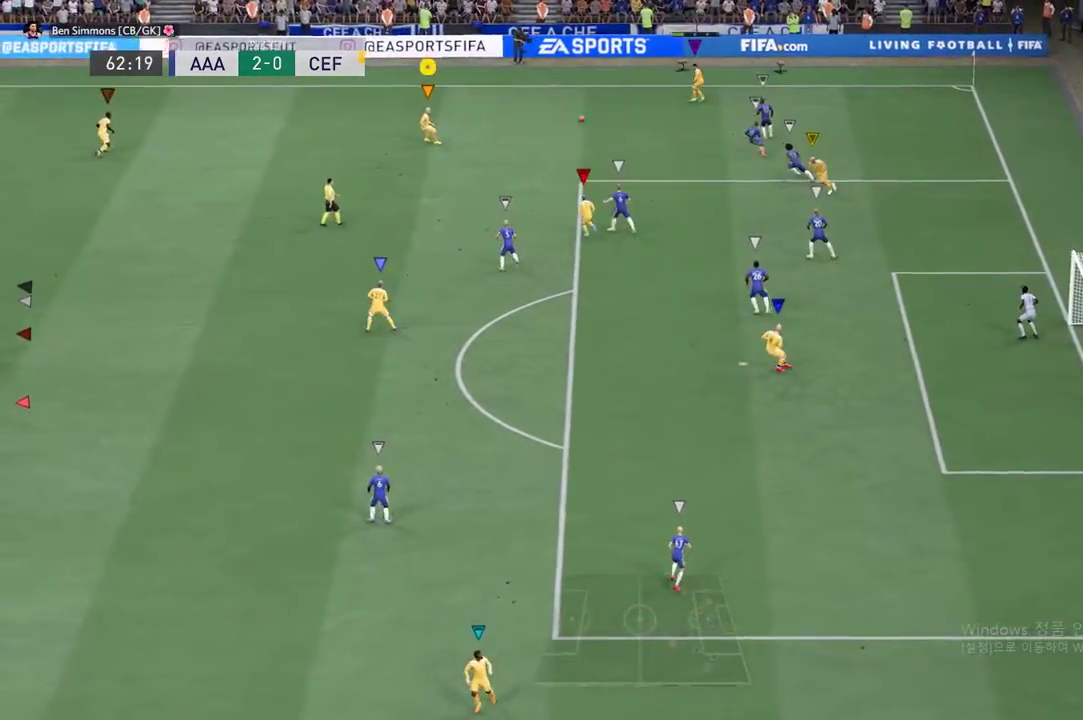
{"buttons": [], "left_stick": "down-left", "events": []}
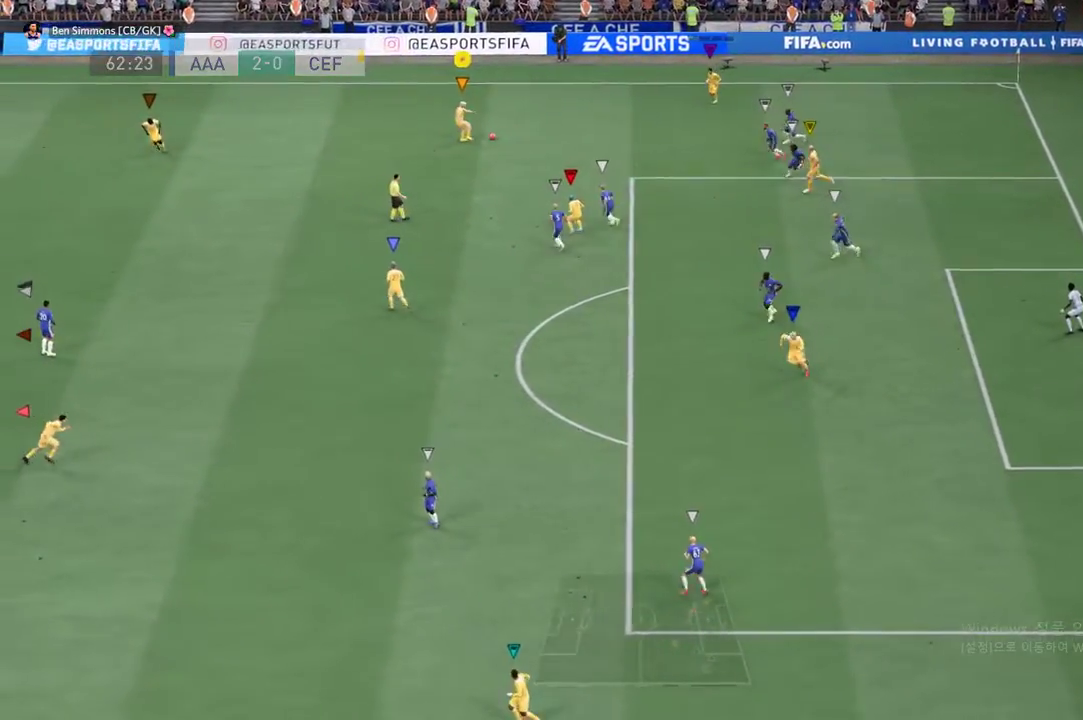
{"buttons": ["A"], "left_stick": "down-left", "events": [[486, "A", "down"]]}
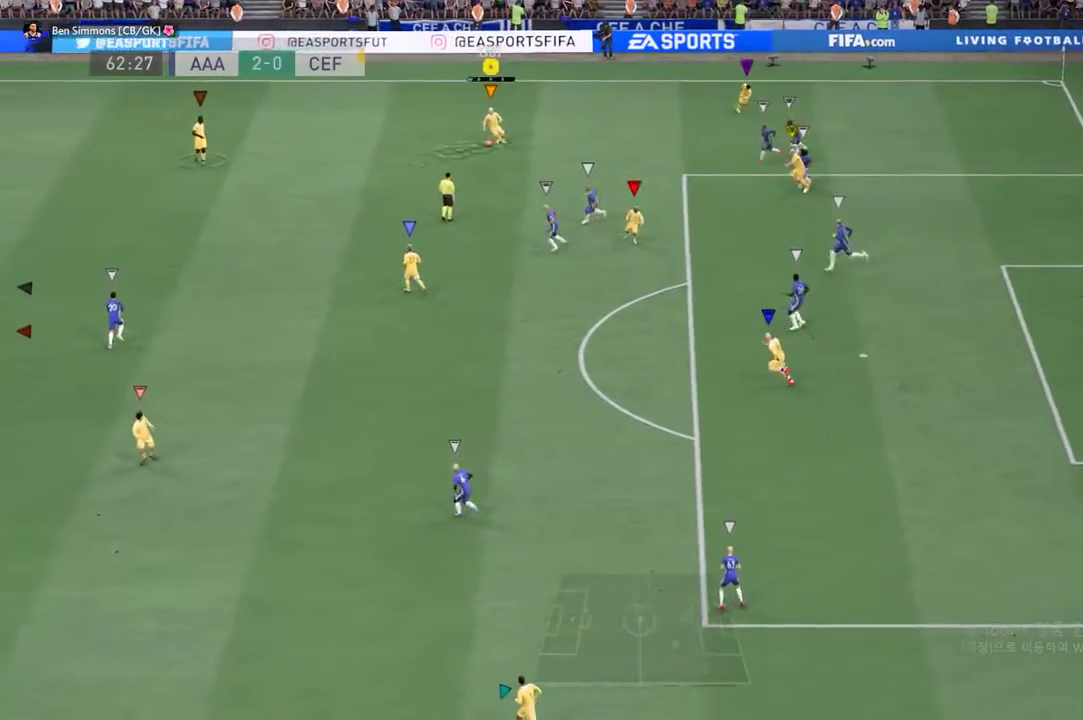
{"buttons": [], "left_stick": "down-left", "events": [[118, "A", "up"]]}
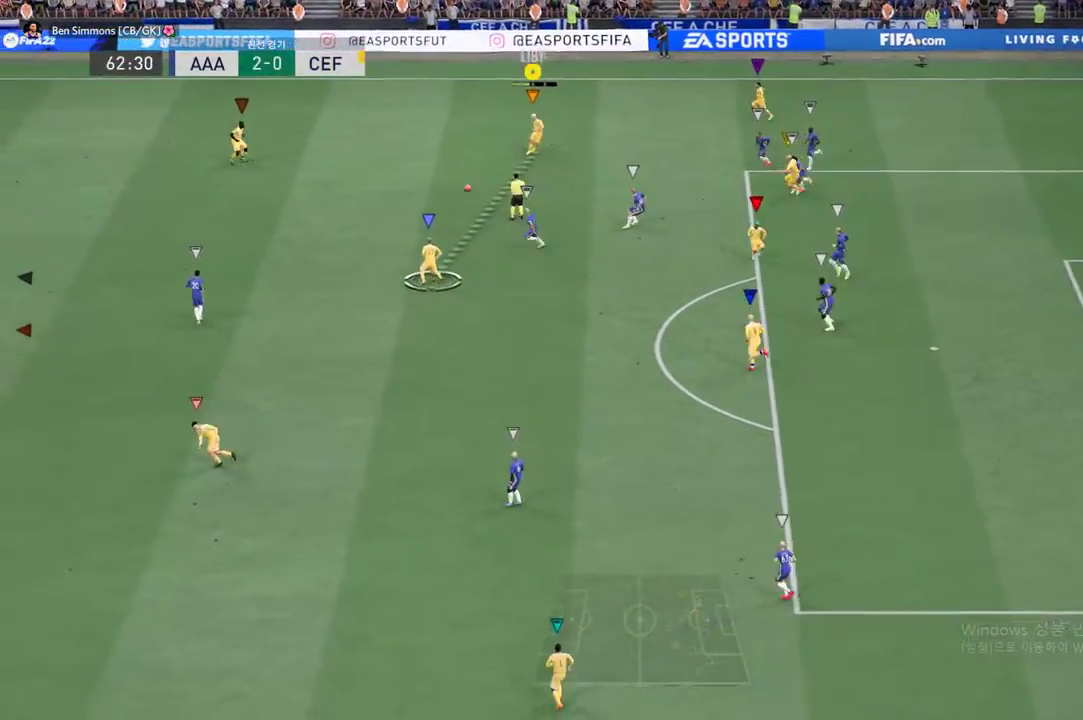
{"buttons": [], "left_stick": "left", "events": [[267, "left_stick", "left"]]}
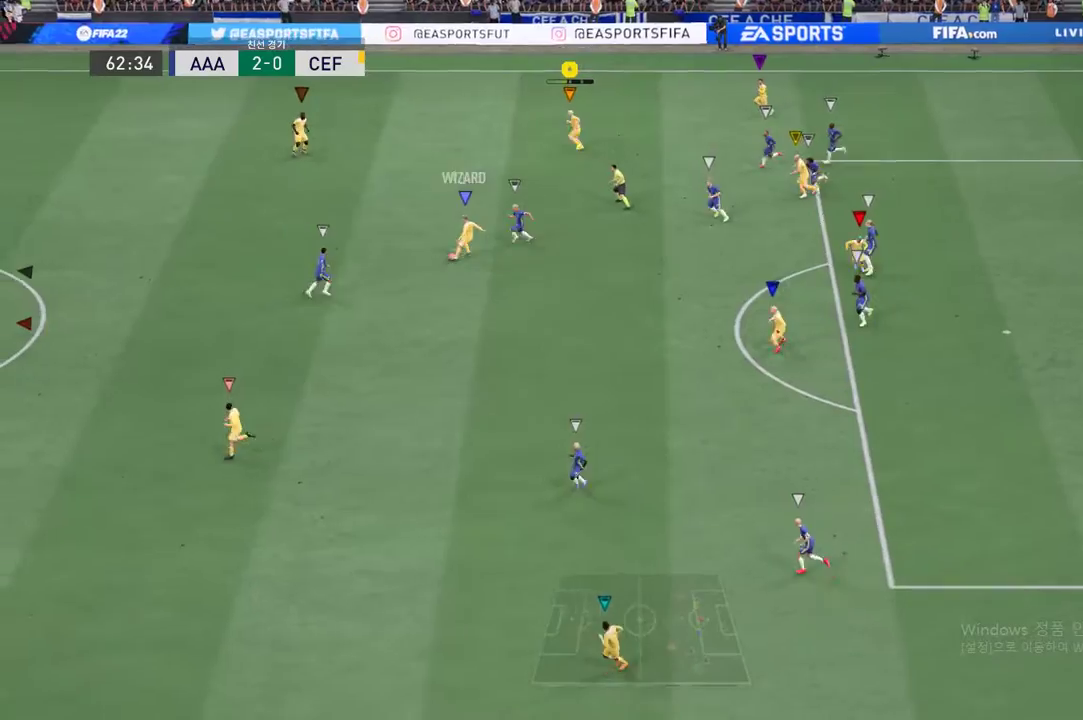
{"buttons": [], "left_stick": "left", "events": []}
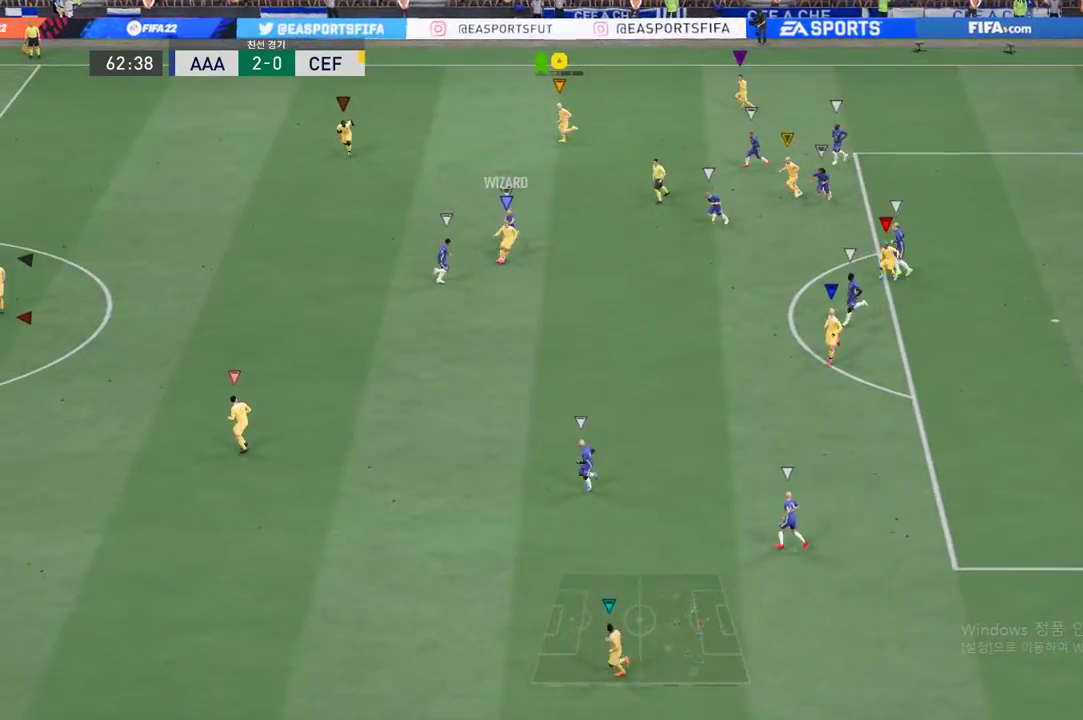
{"buttons": [], "left_stick": "down-left", "events": [[134, "left_stick", "down-left"]]}
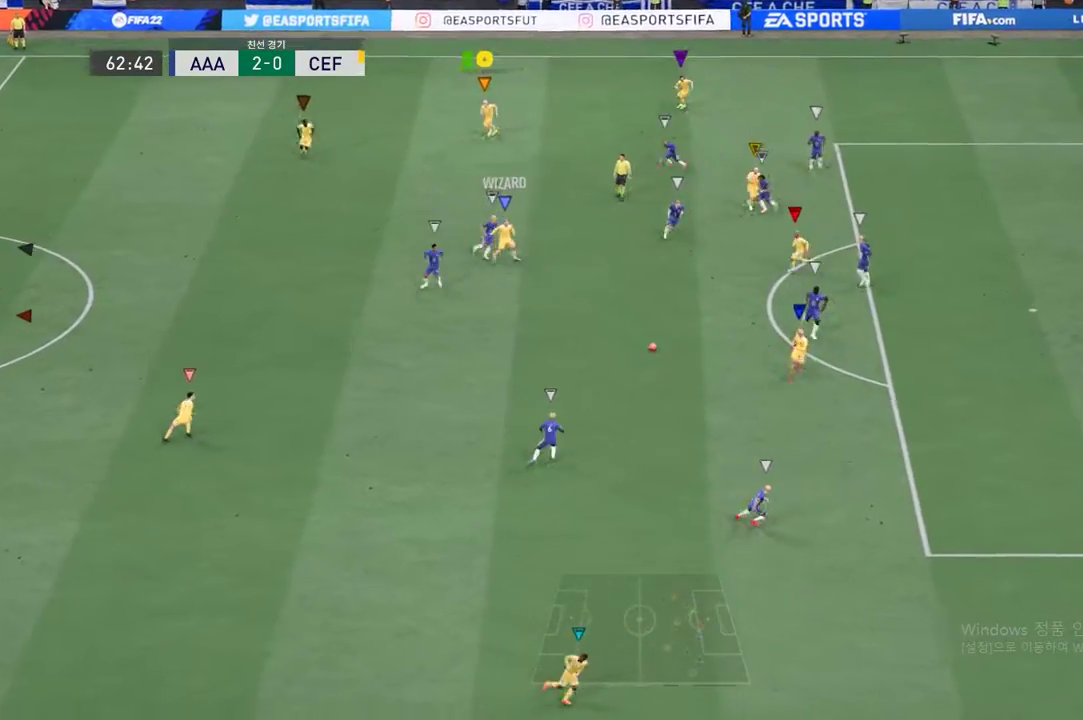
{"buttons": [], "left_stick": "down-left", "events": []}
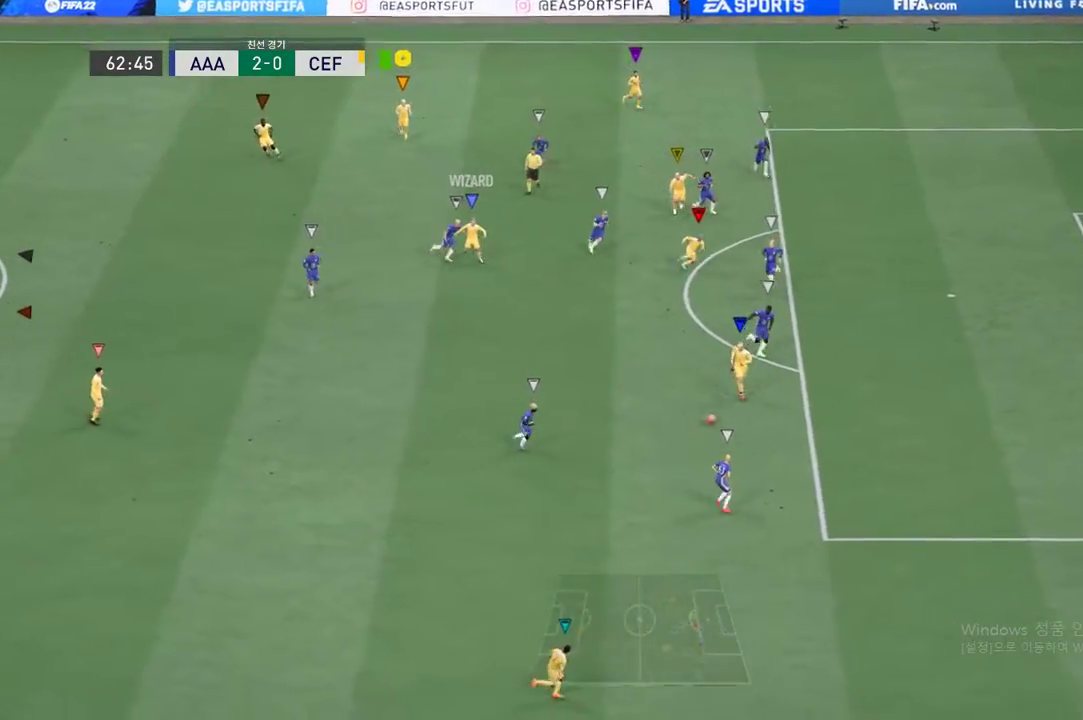
{"buttons": [], "left_stick": "down-left", "events": [[100, "left_stick", "down"], [502, "left_stick", "down-left"]]}
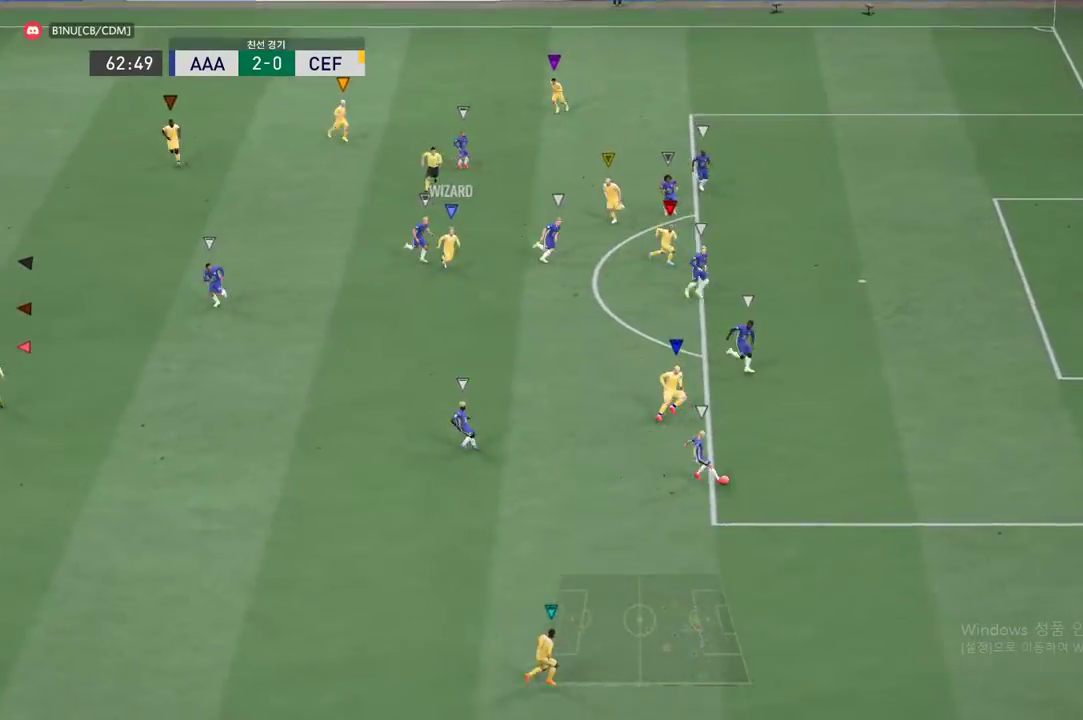
{"buttons": ["R2"], "left_stick": "down-left", "events": [[235, "R2", "down"]]}
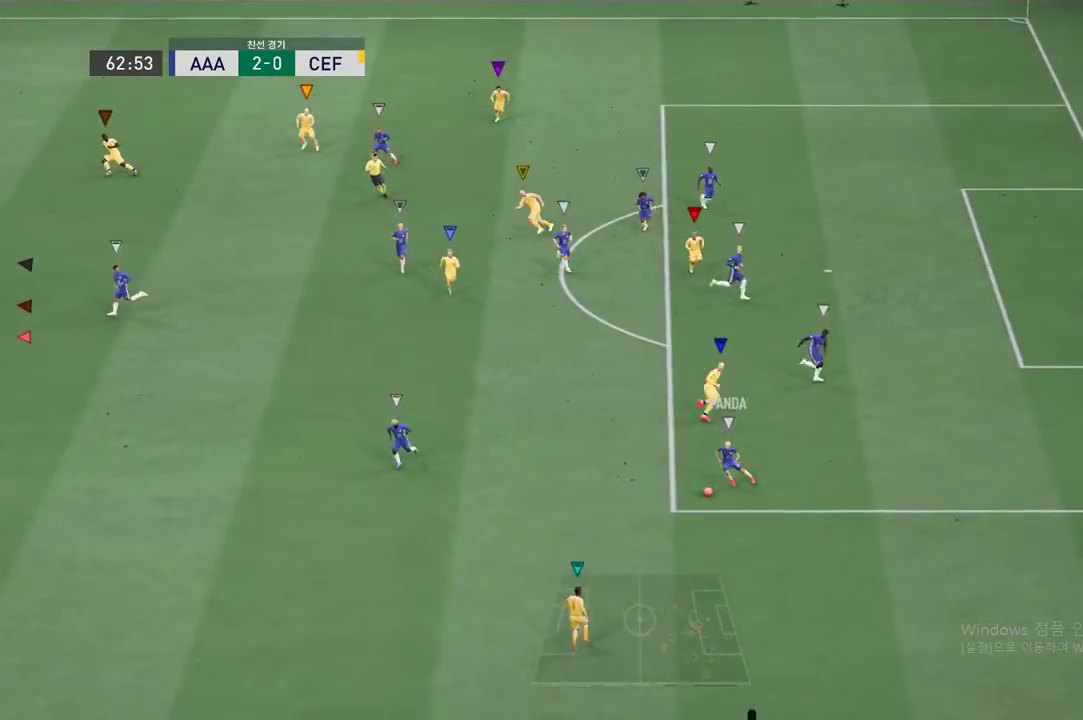
{"buttons": ["R2"], "left_stick": "down-left", "events": []}
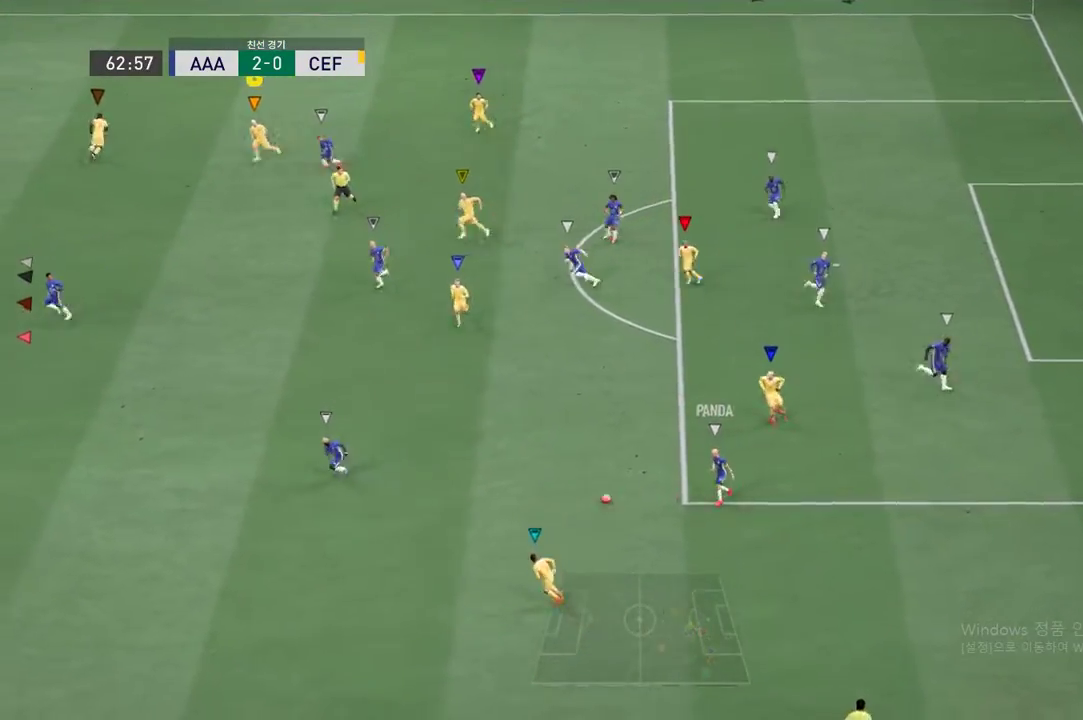
{"buttons": ["R2"], "left_stick": "down-left", "events": []}
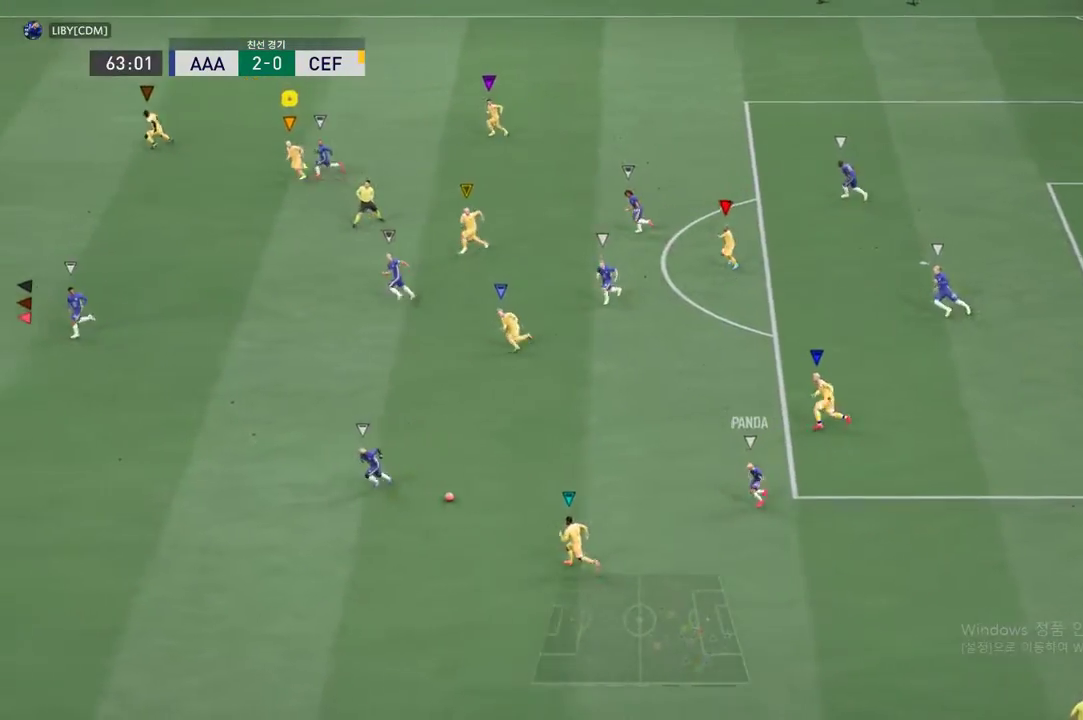
{"buttons": ["R2"], "left_stick": "down-left", "events": []}
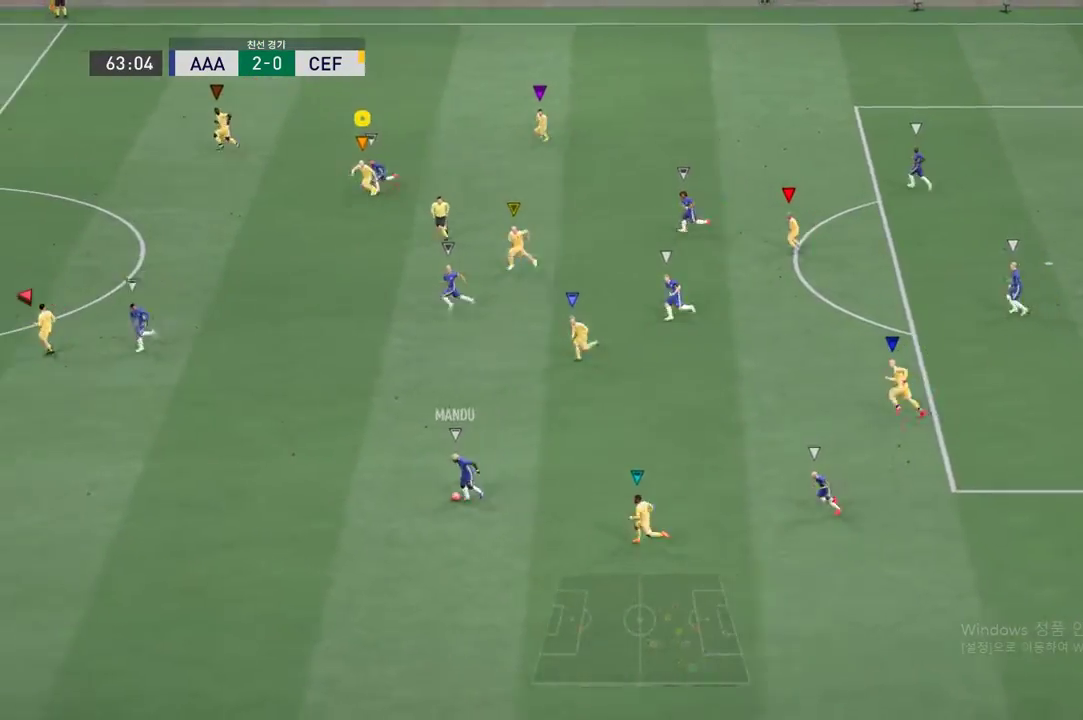
{"buttons": ["R2"], "left_stick": "left", "events": [[301, "left_stick", "left"]]}
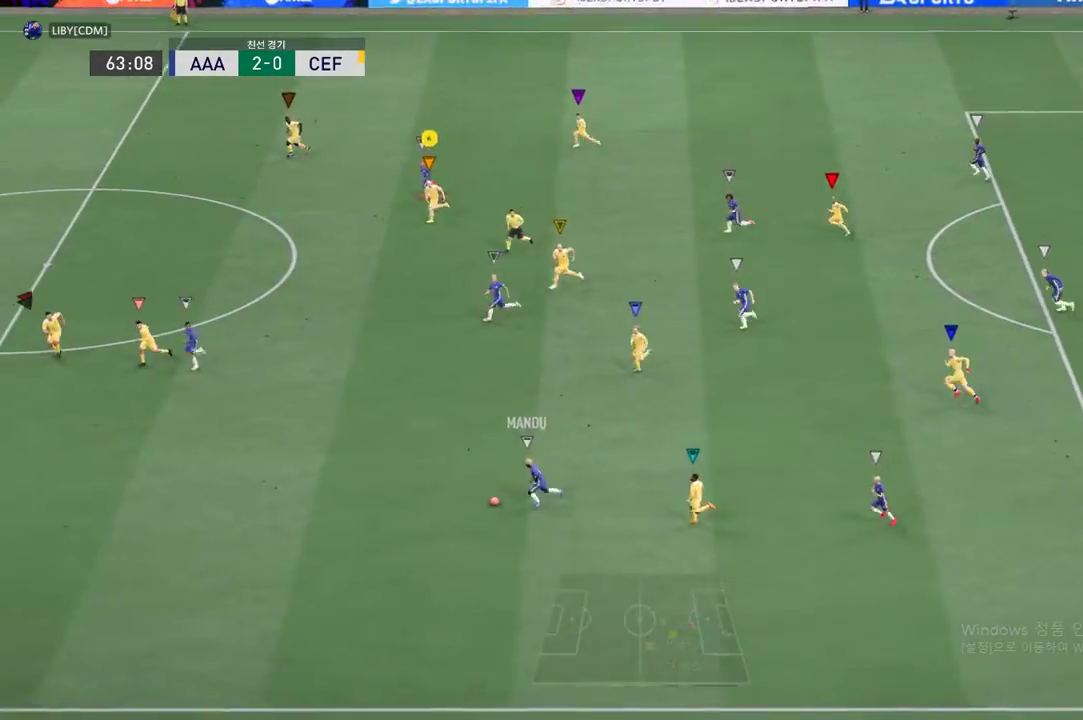
{"buttons": ["R2"], "left_stick": "left", "events": []}
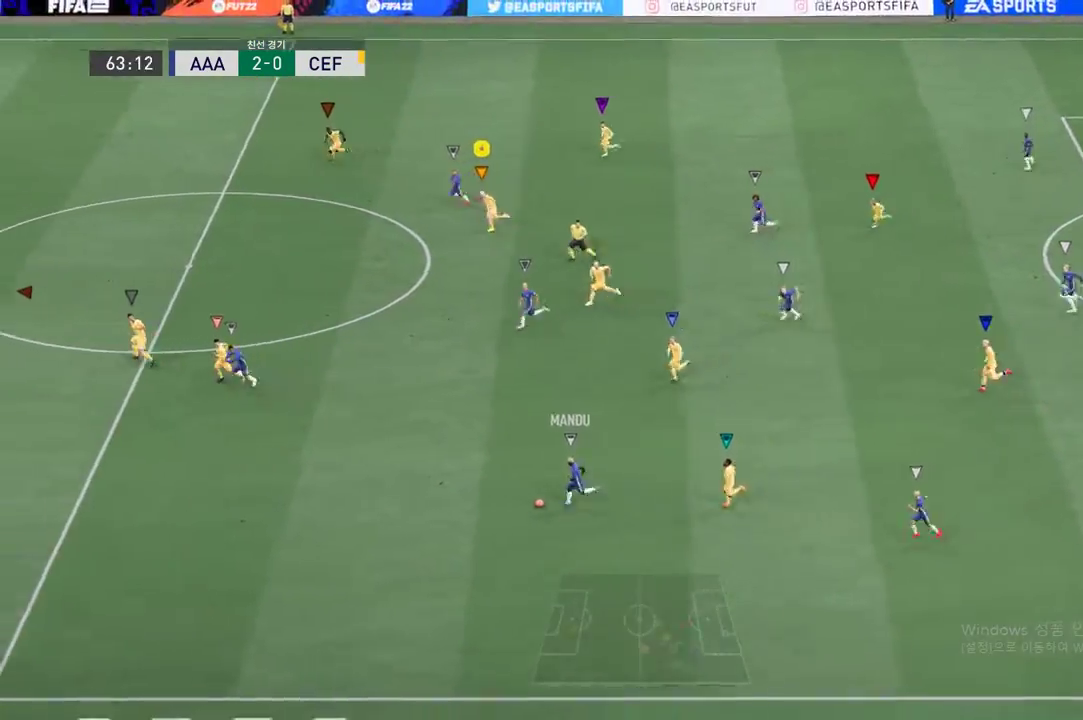
{"buttons": ["R2"], "left_stick": "left", "events": []}
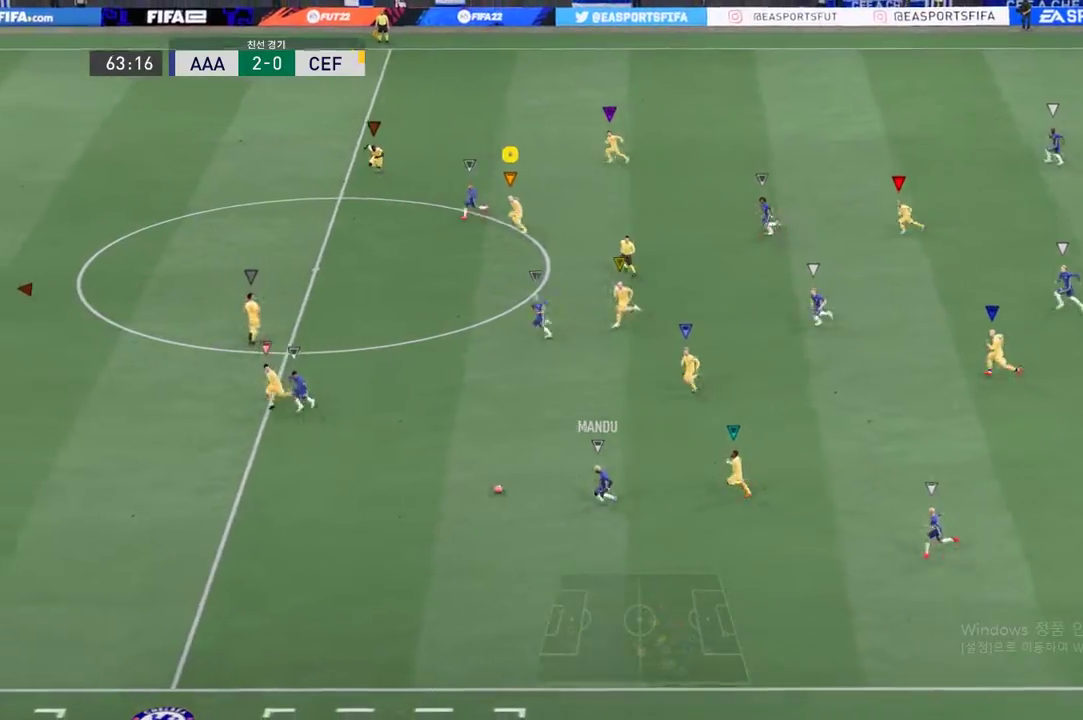
{"buttons": ["R2"], "left_stick": "left", "events": []}
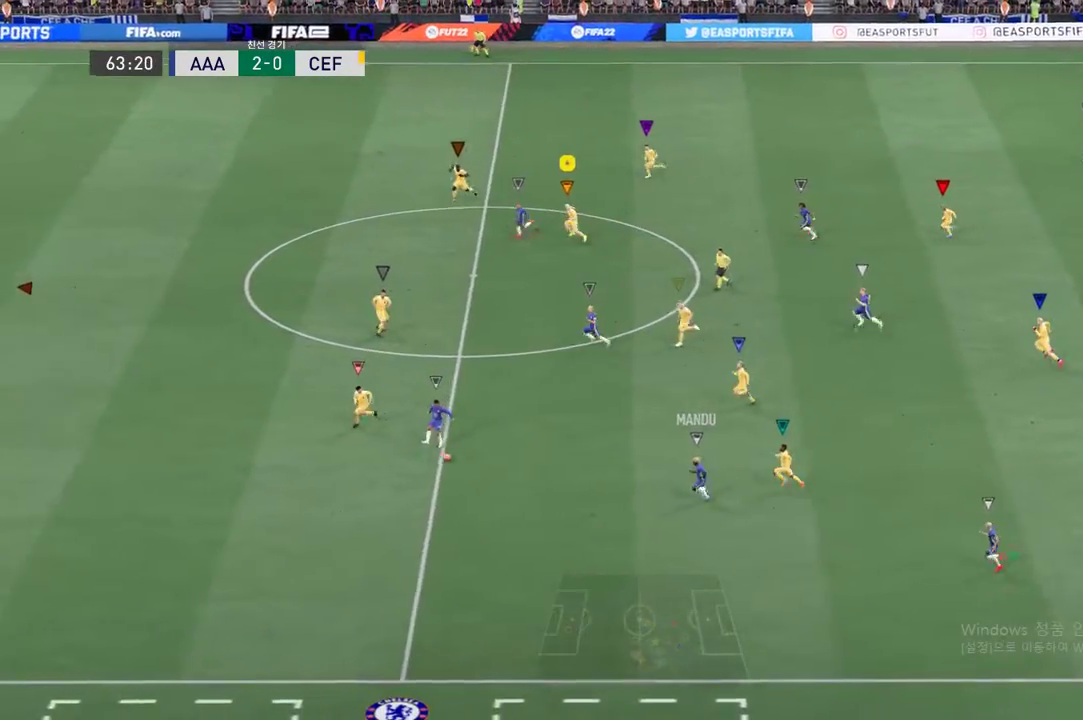
{"buttons": ["R2"], "left_stick": "left", "events": []}
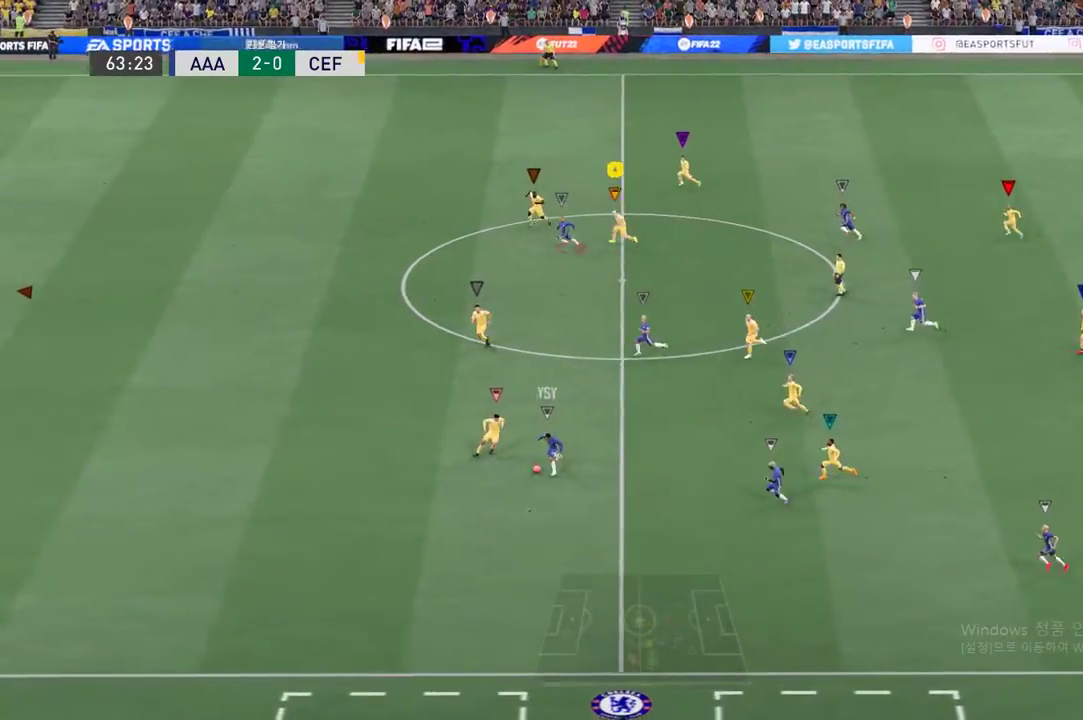
{"buttons": [], "left_stick": "down-left", "events": [[301, "left_stick", "down-left"], [502, "R2", "up"]]}
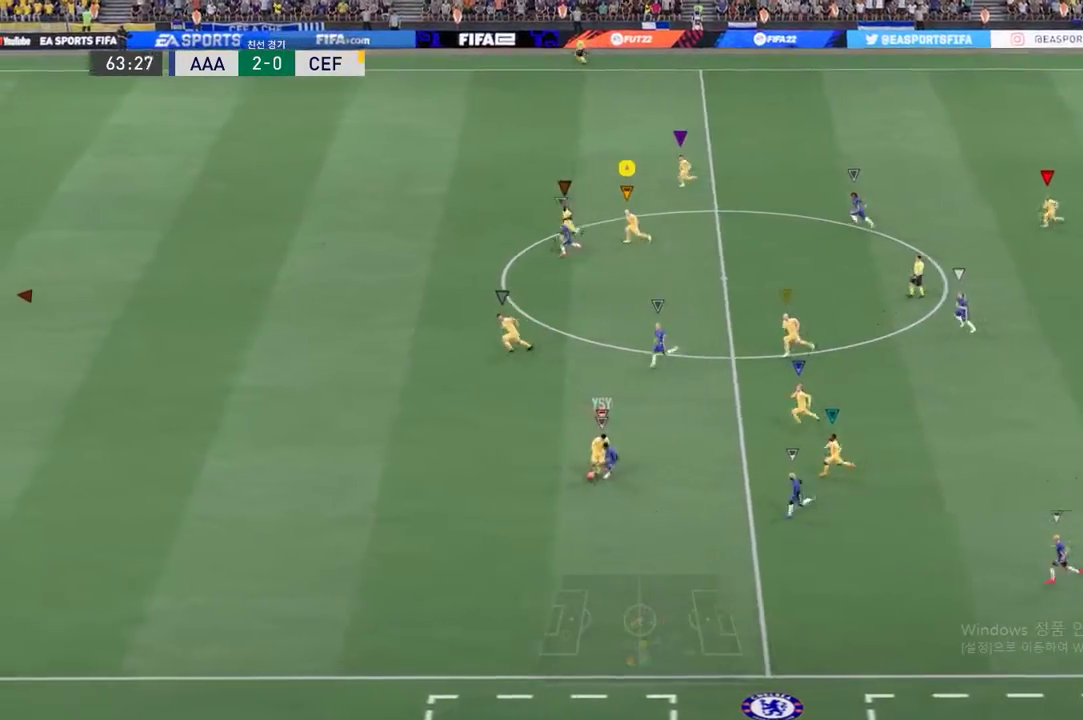
{"buttons": [], "left_stick": "down-left", "events": []}
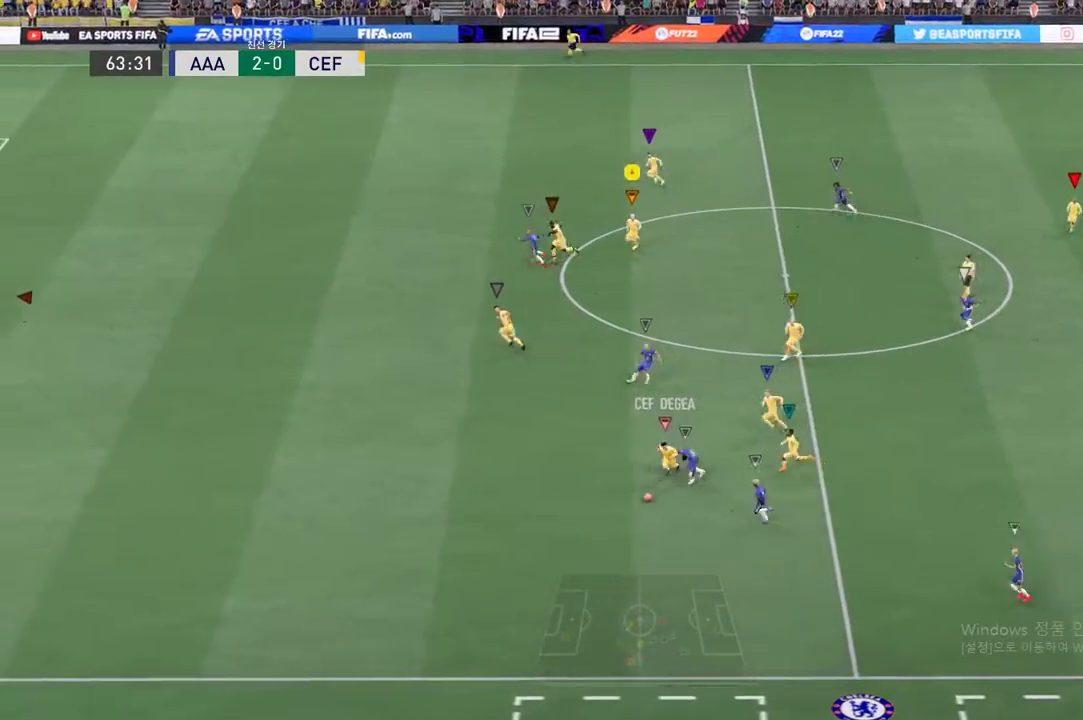
{"buttons": [], "left_stick": "down-left", "events": []}
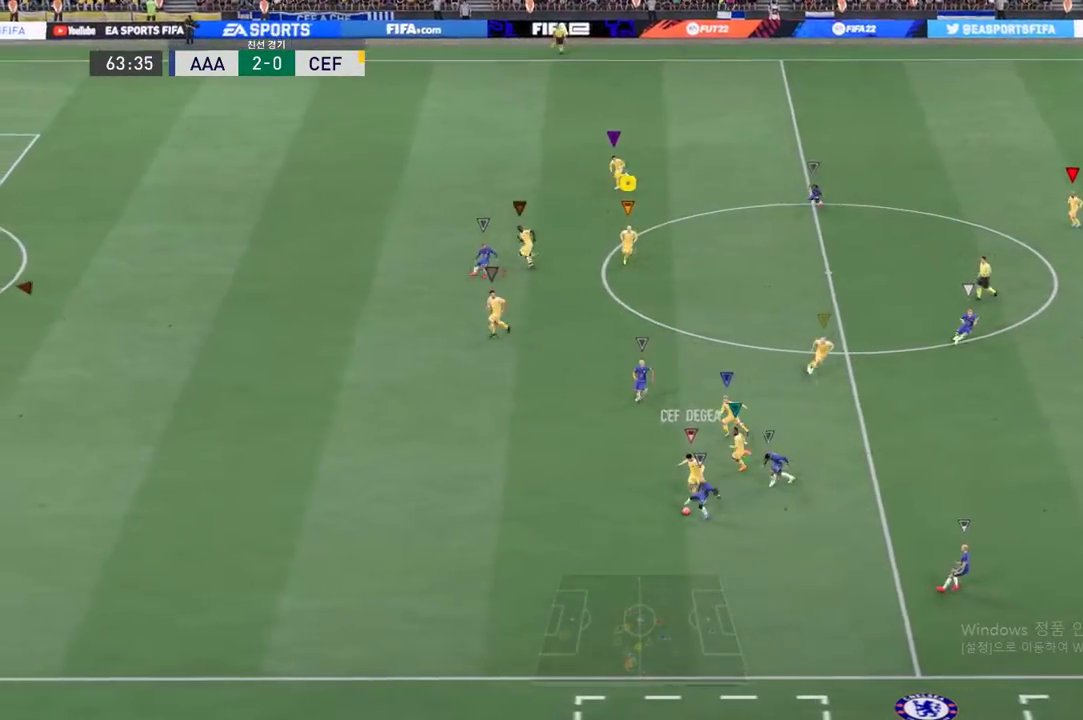
{"buttons": ["R2"], "left_stick": "down-left", "events": [[436, "R2", "down"]]}
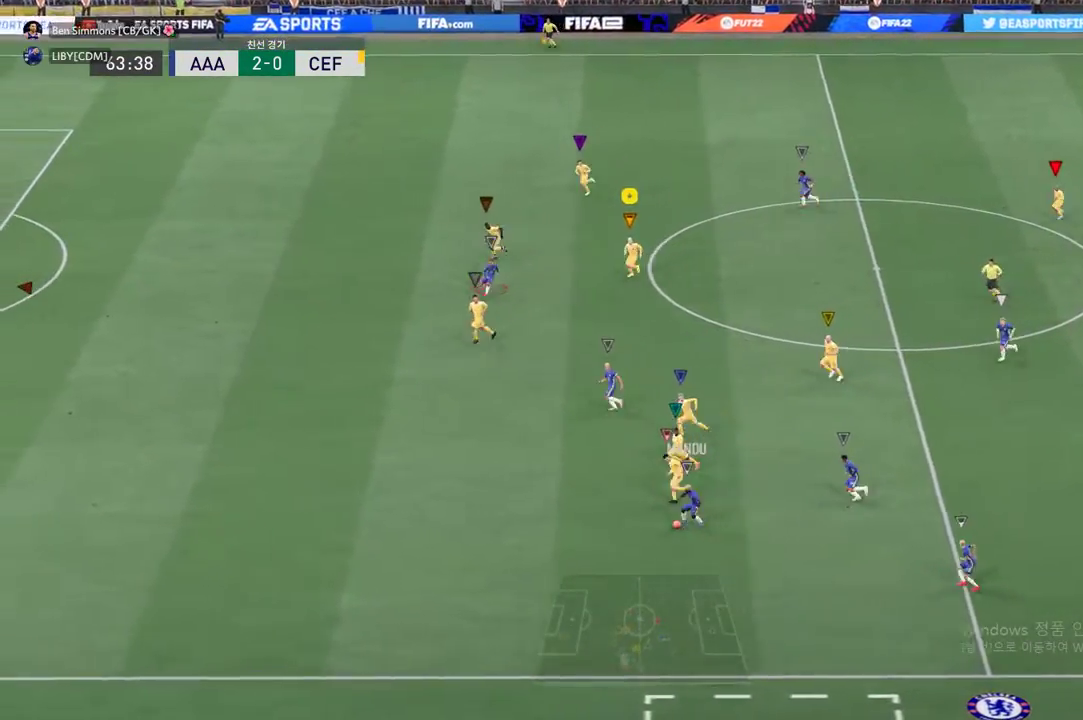
{"buttons": [], "left_stick": "down-left", "events": [[385, "R2", "up"]]}
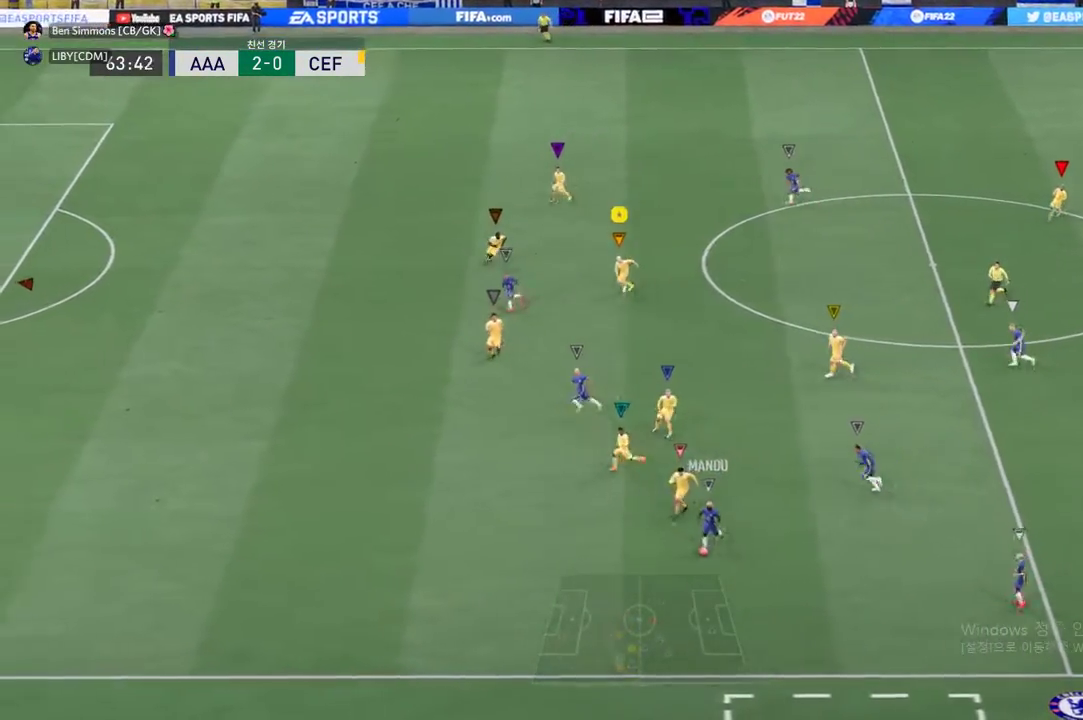
{"buttons": [], "left_stick": "down-left", "events": [[50, "left_stick", "left"], [67, "R2", "down"], [284, "left_stick", "center"], [318, "R2", "up"], [452, "left_stick", "down-left"]]}